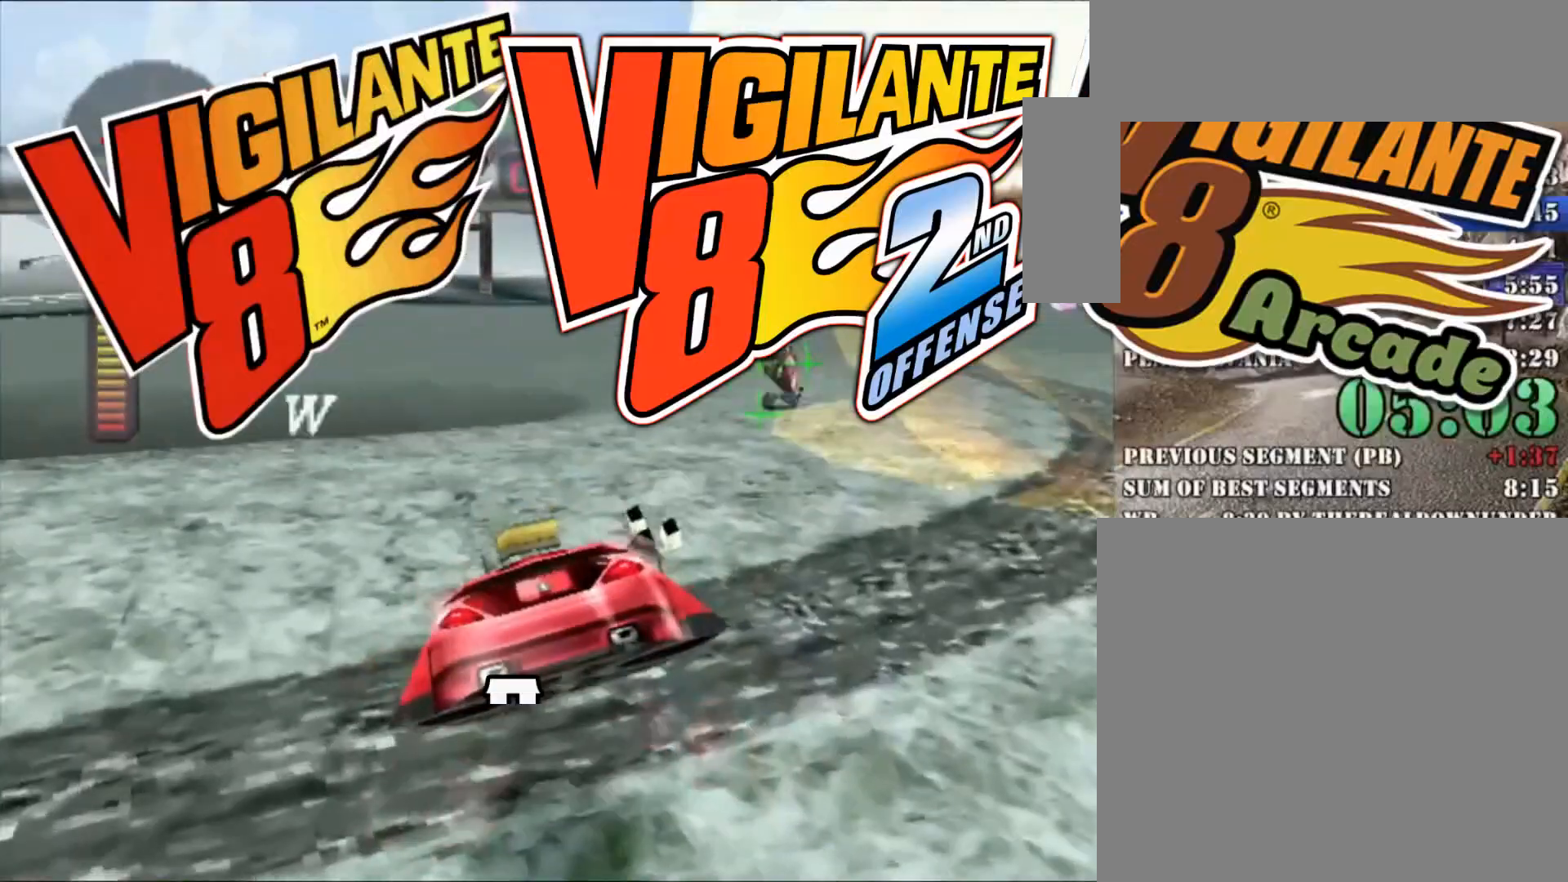
Gameplay with a controller (Xbox layout); each line is a JSON object with the inputs held at the frame after it. "button_events" lists button changes between this image and that frame as [ms after this image, input, new state], when the widget could be followed in between (sticks are given only as held states). Not read: R3.
{"buttons": ["R2"], "left_stick": "center", "right_stick": "center", "button_events": [[233, "R2", "down"]]}
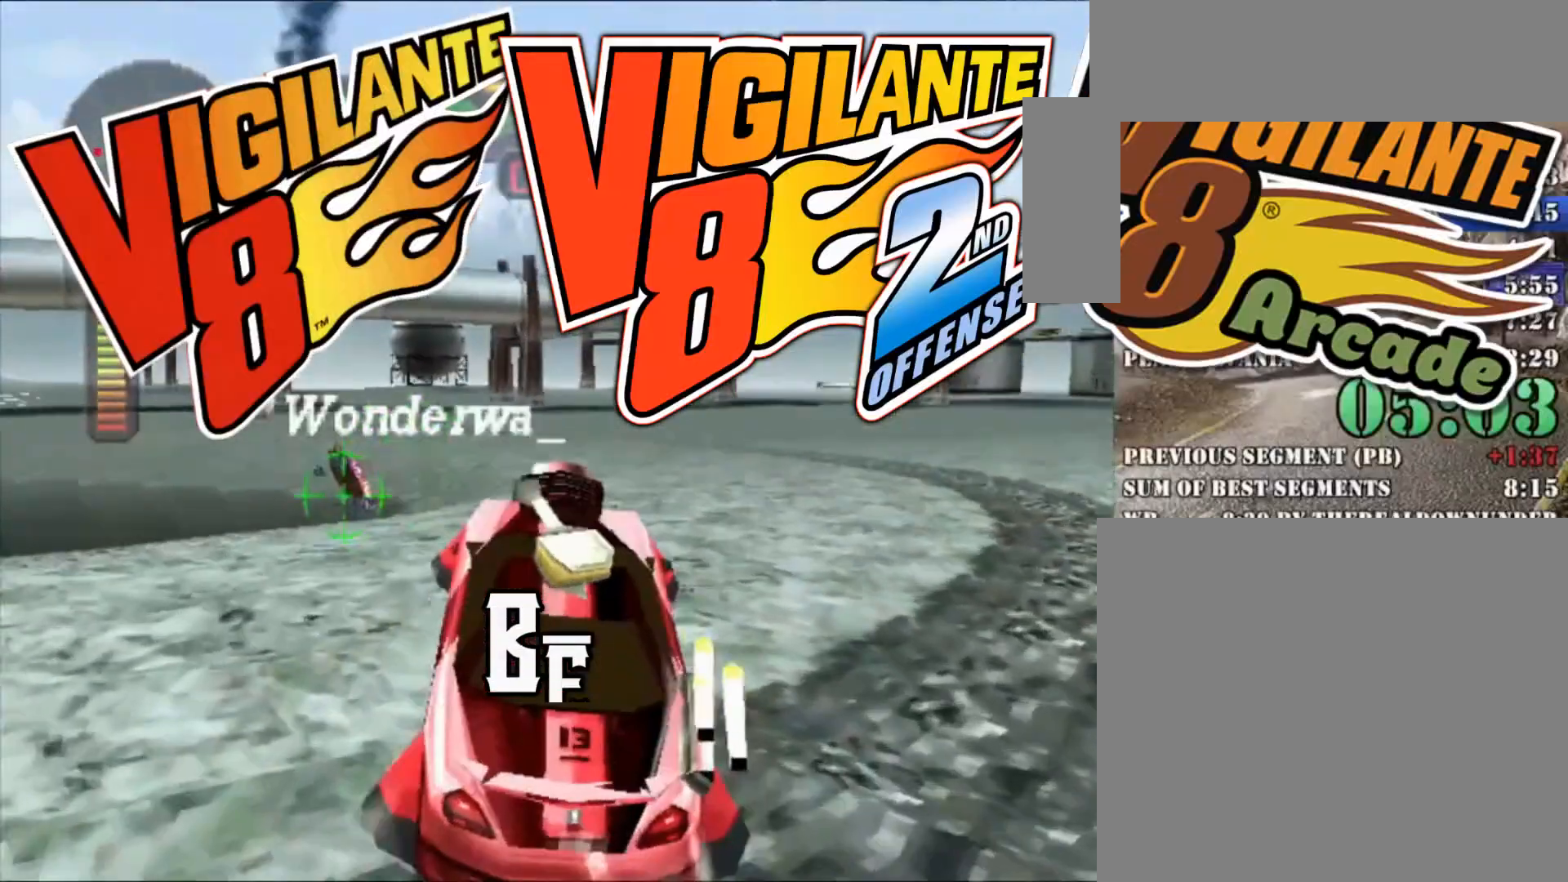
{"buttons": ["L1", "R2"], "left_stick": "up-right", "right_stick": "center", "button_events": [[33, "L1", "down"], [167, "L1", "up"], [500, "L1", "down"]]}
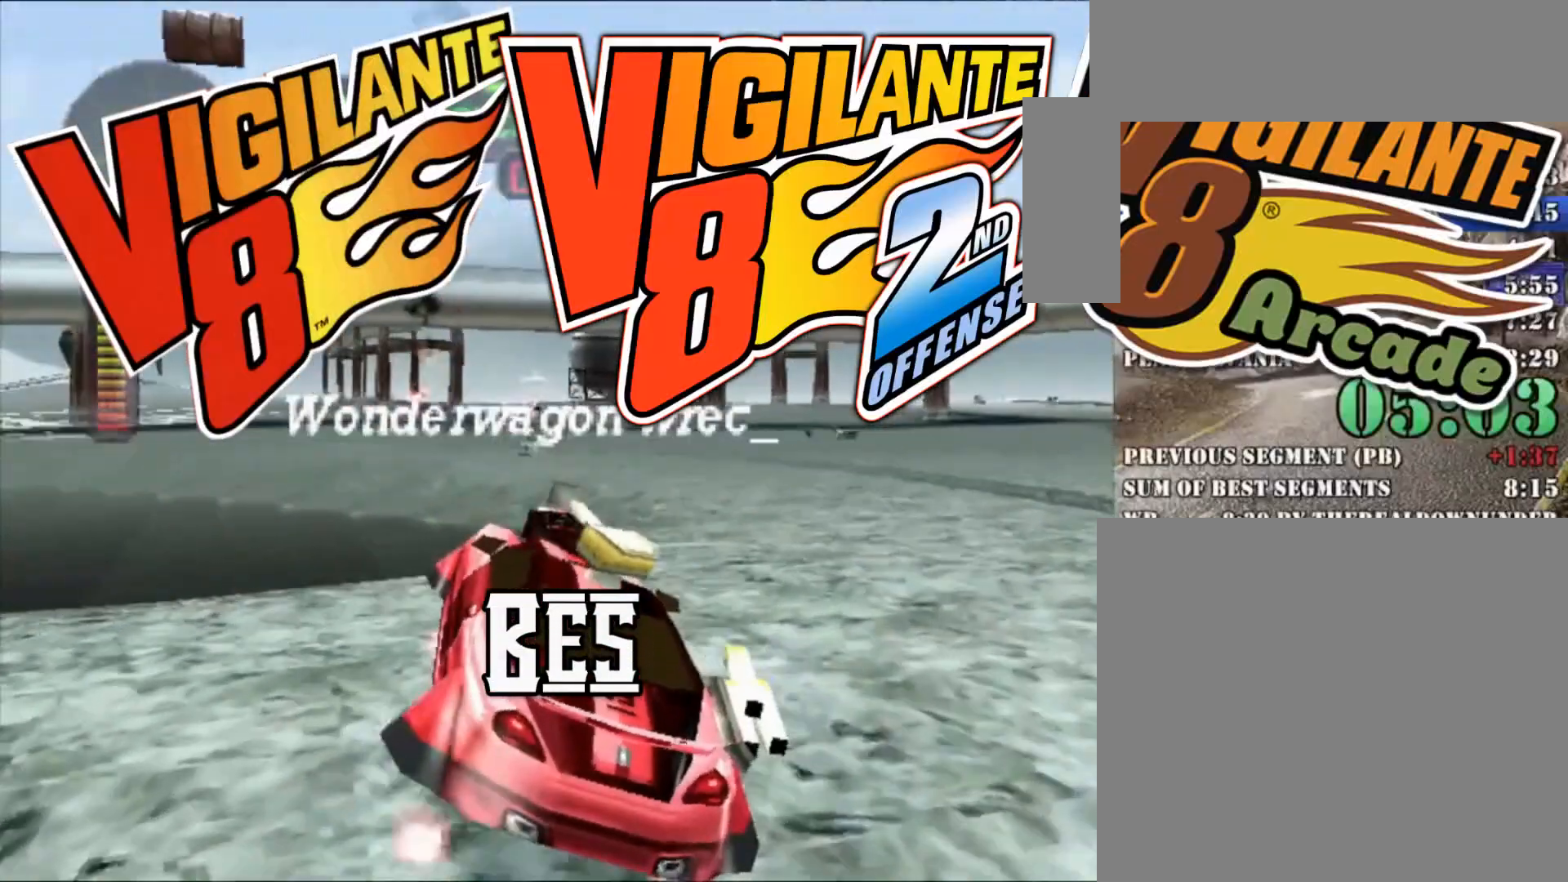
{"buttons": ["R2", "DPAD_DOWN"], "left_stick": "center", "right_stick": "center", "button_events": [[133, "L1", "up"], [400, "DPAD_DOWN", "down"]]}
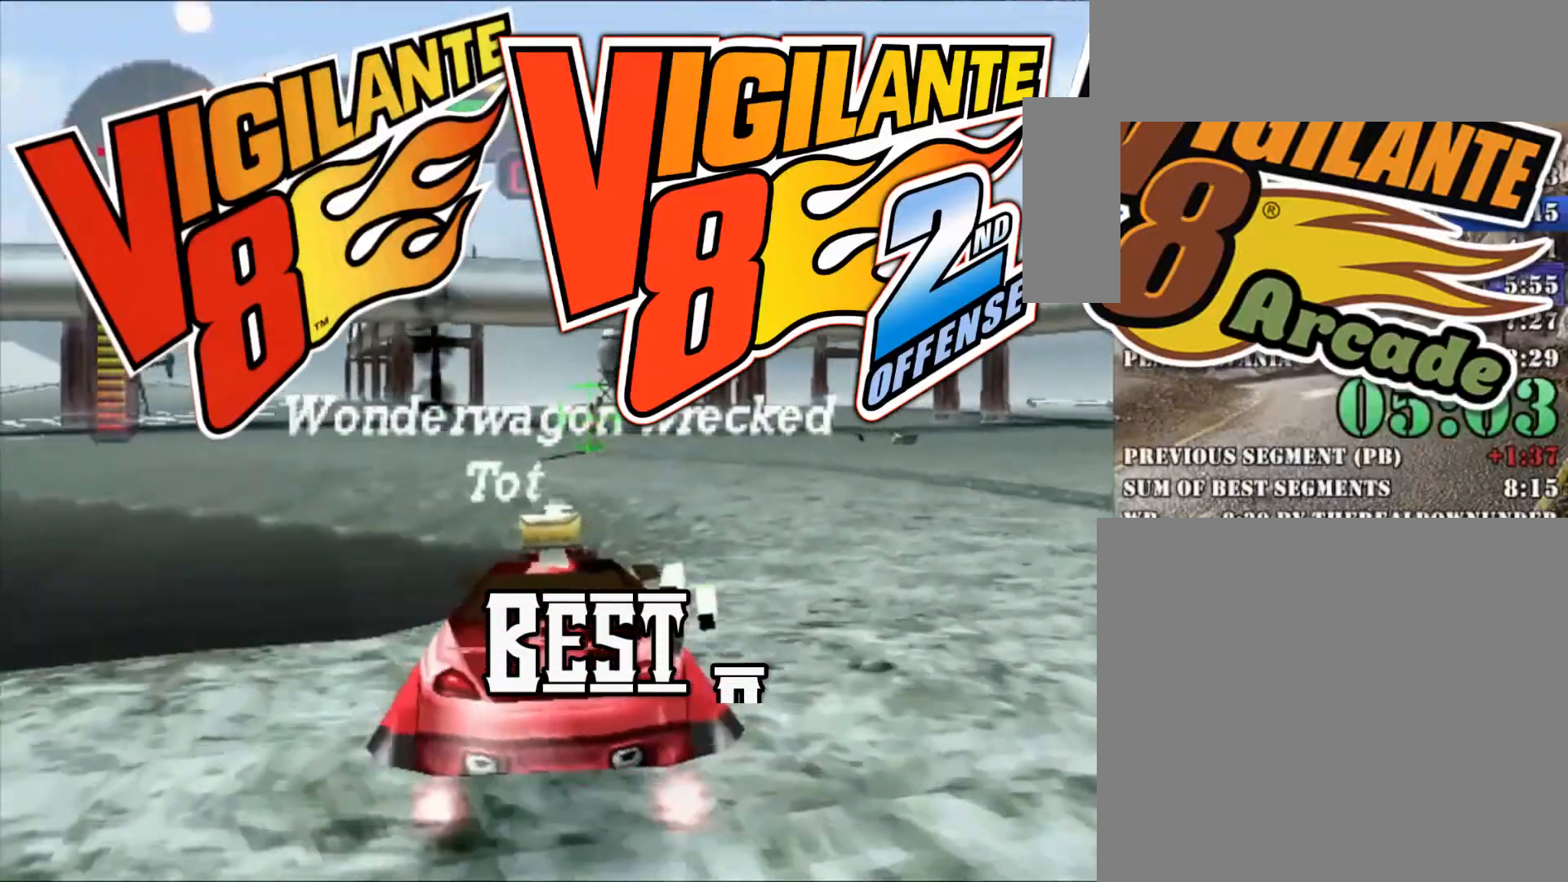
{"buttons": ["B", "R2"], "left_stick": "center", "right_stick": "center", "button_events": [[33, "DPAD_DOWN", "up"], [100, "DPAD_UP", "down"], [200, "DPAD_UP", "up"], [267, "DPAD_RIGHT", "down"], [367, "DPAD_RIGHT", "up"], [433, "B", "down"]]}
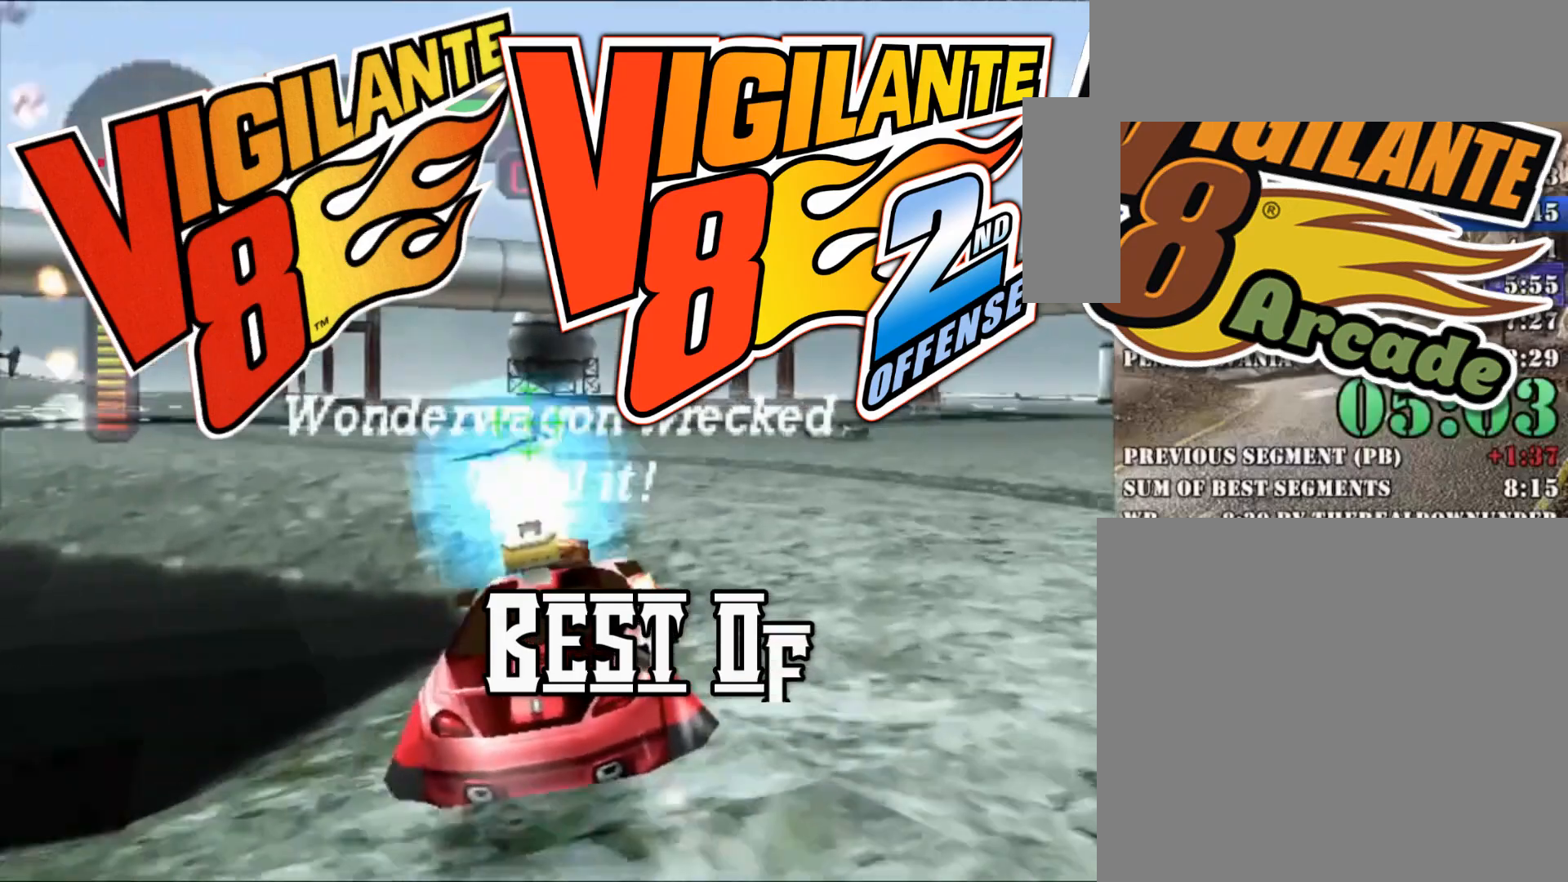
{"buttons": ["R2"], "left_stick": "center", "right_stick": "center", "button_events": [[67, "B", "up"]]}
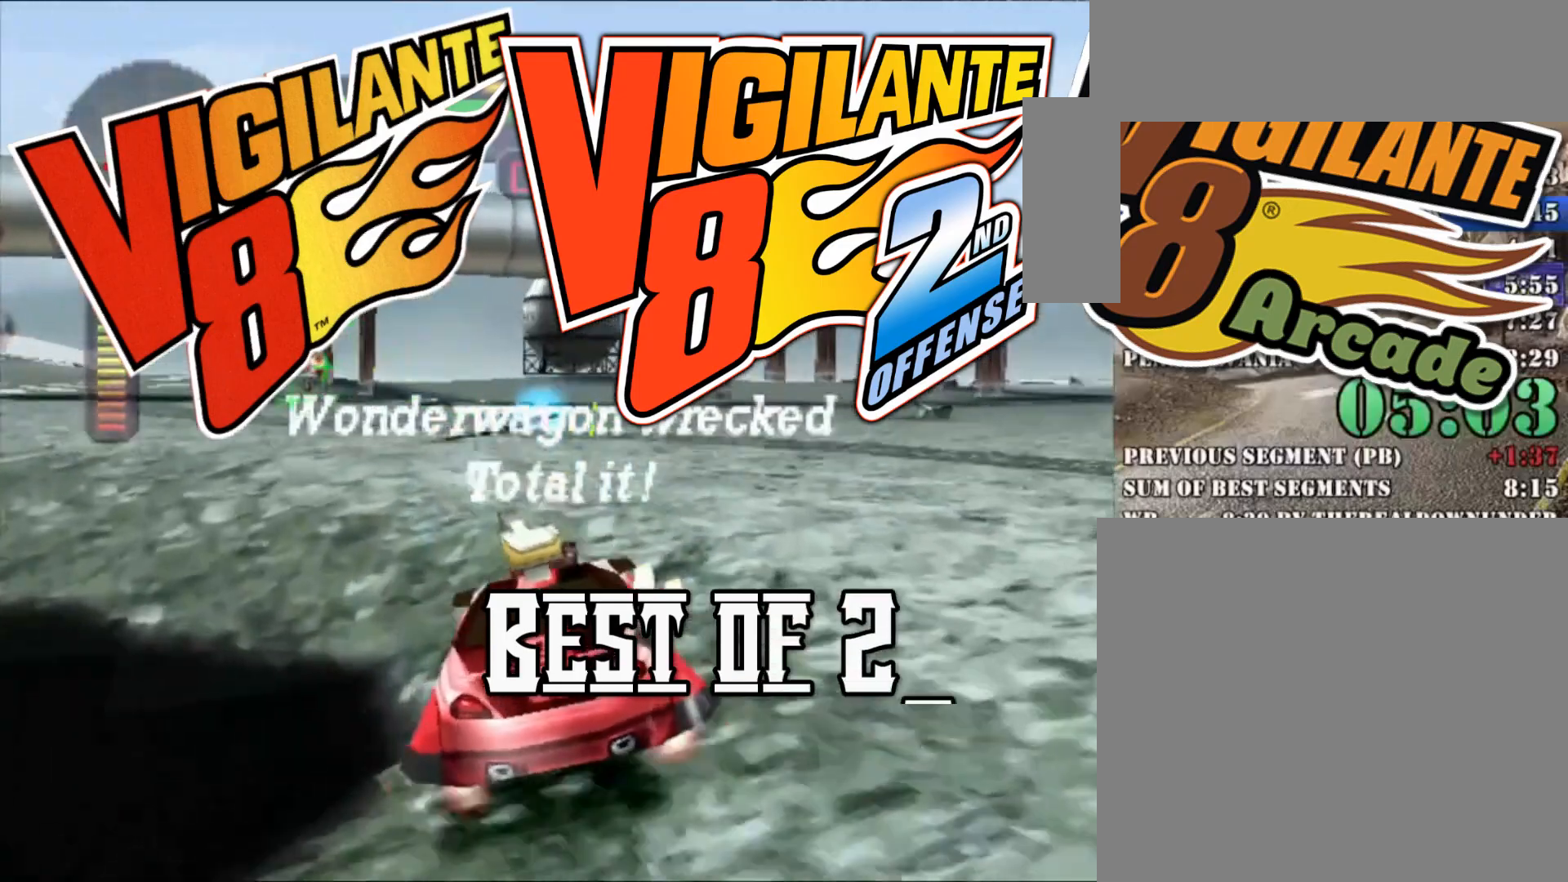
{"buttons": ["X"], "left_stick": "center", "right_stick": "center", "button_events": [[200, "R2", "up"], [333, "X", "down"]]}
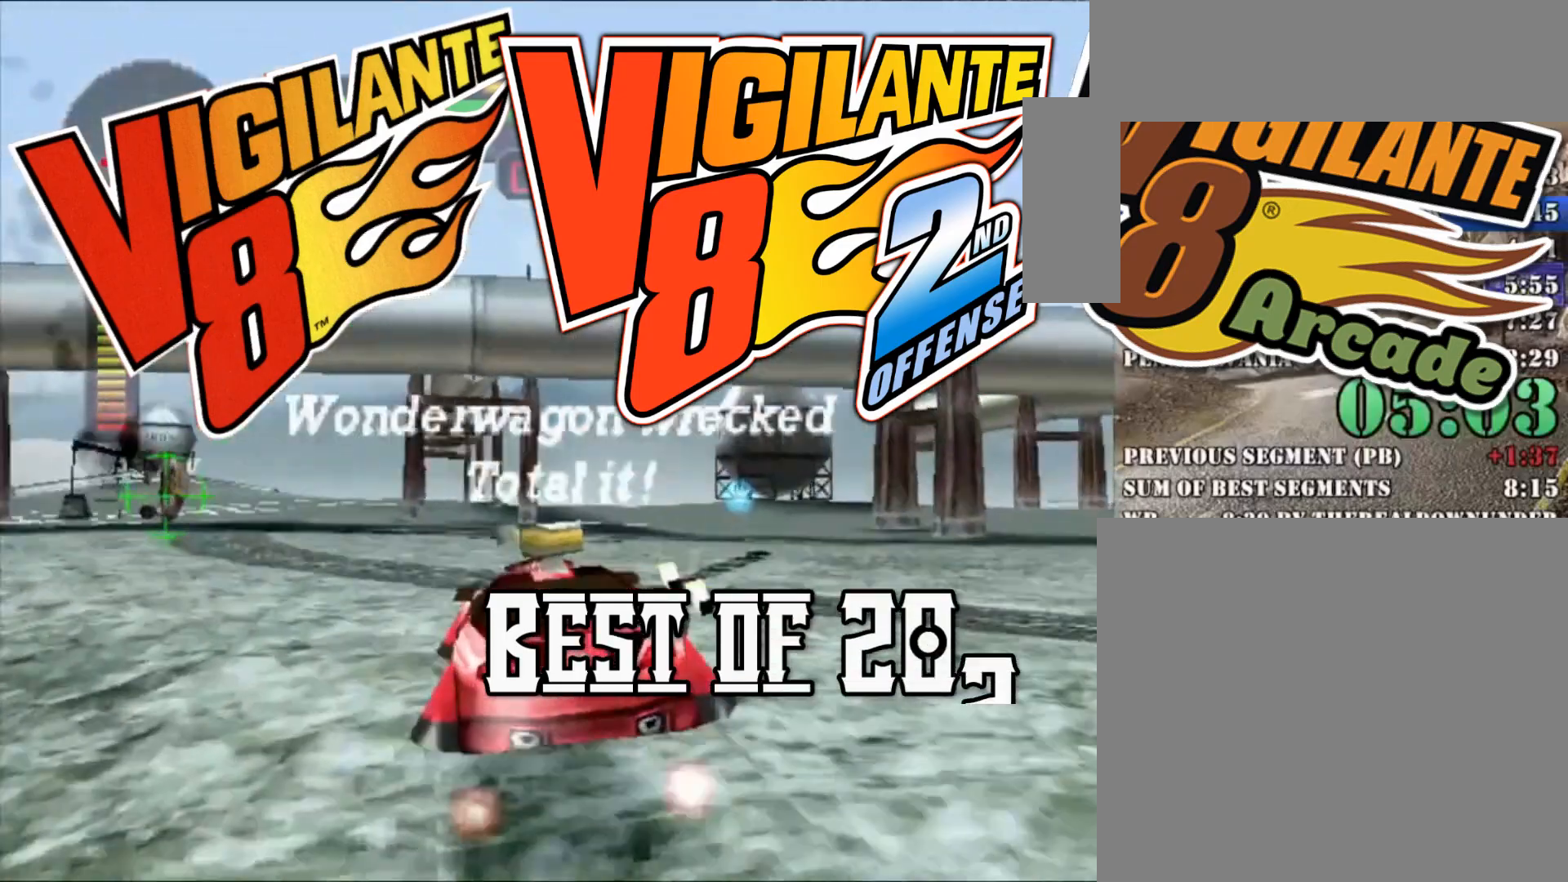
{"buttons": ["R2"], "left_stick": "center", "right_stick": "center", "button_events": [[233, "X", "up"], [433, "R2", "down"]]}
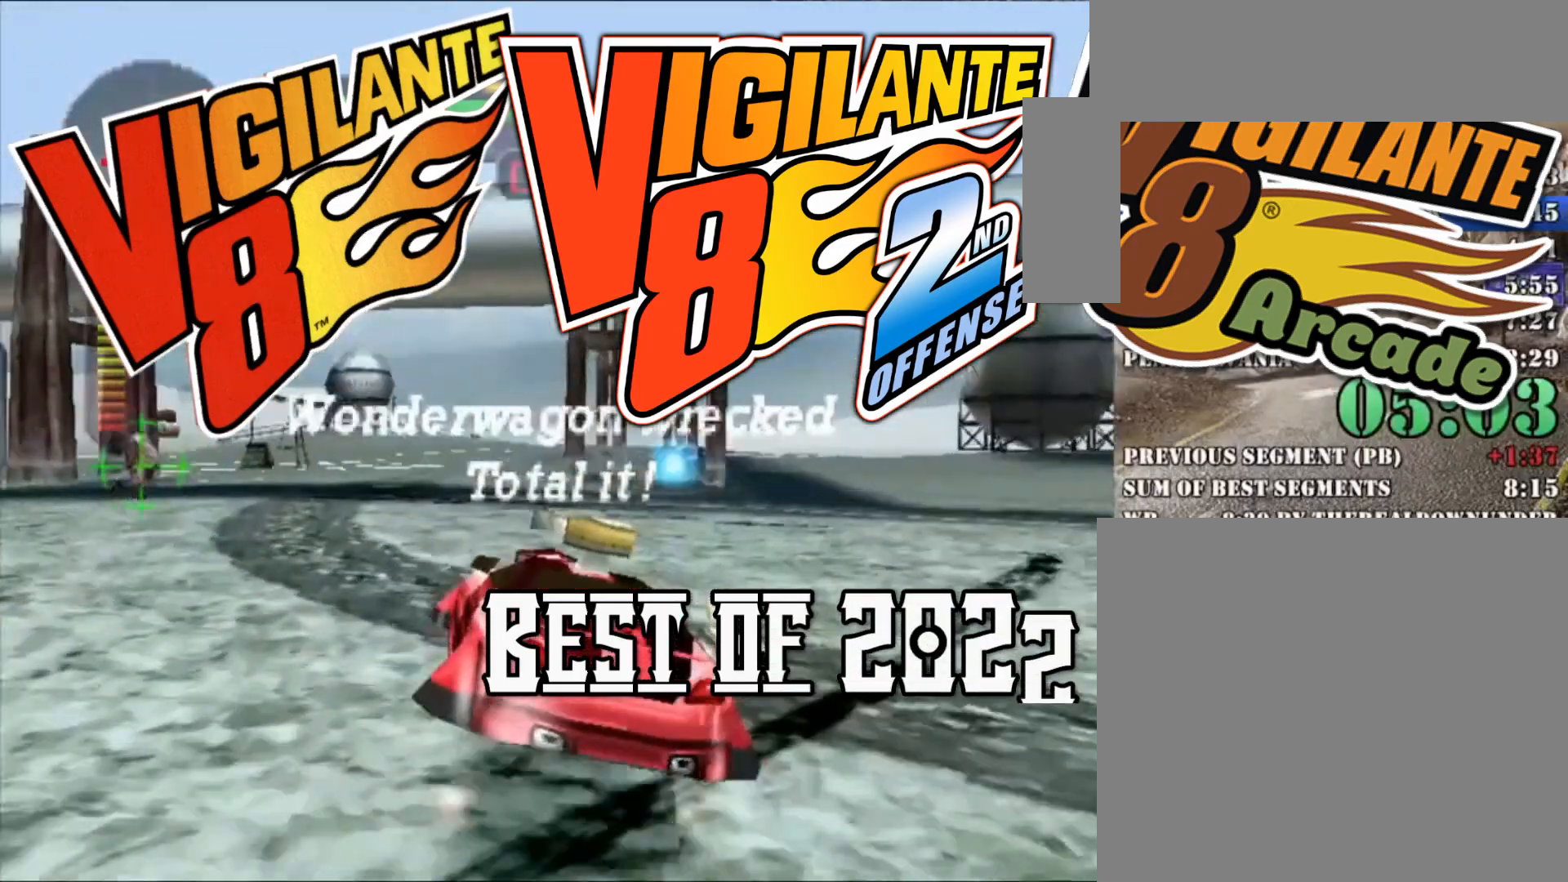
{"buttons": [], "left_stick": "left", "right_stick": "center", "button_events": [[300, "R2", "up"]]}
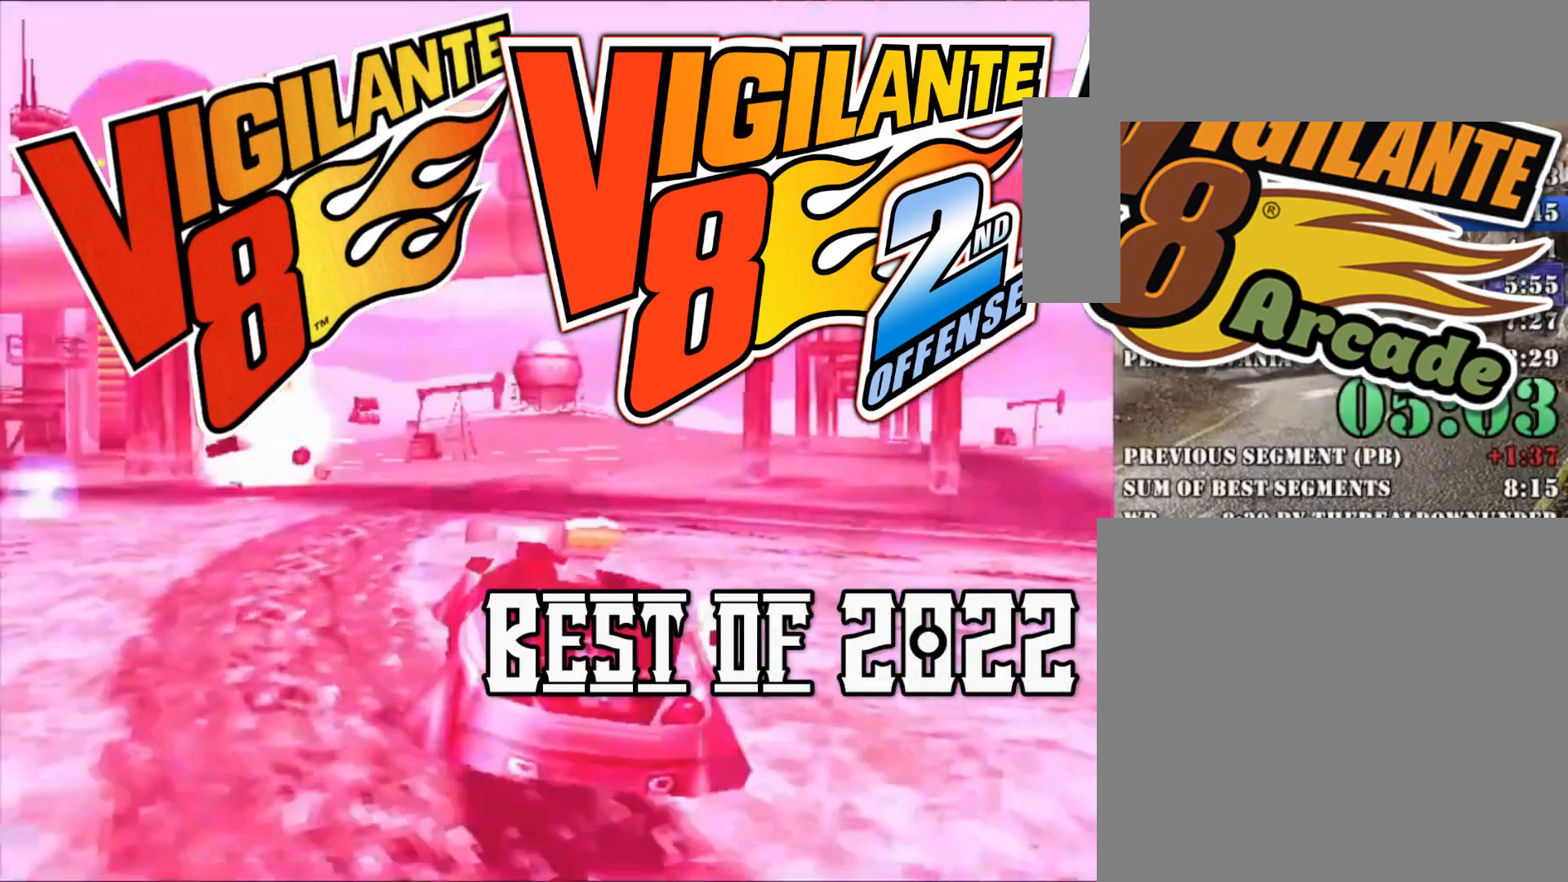
{"buttons": ["X"], "left_stick": "left", "right_stick": "center", "button_events": [[67, "X", "down"]]}
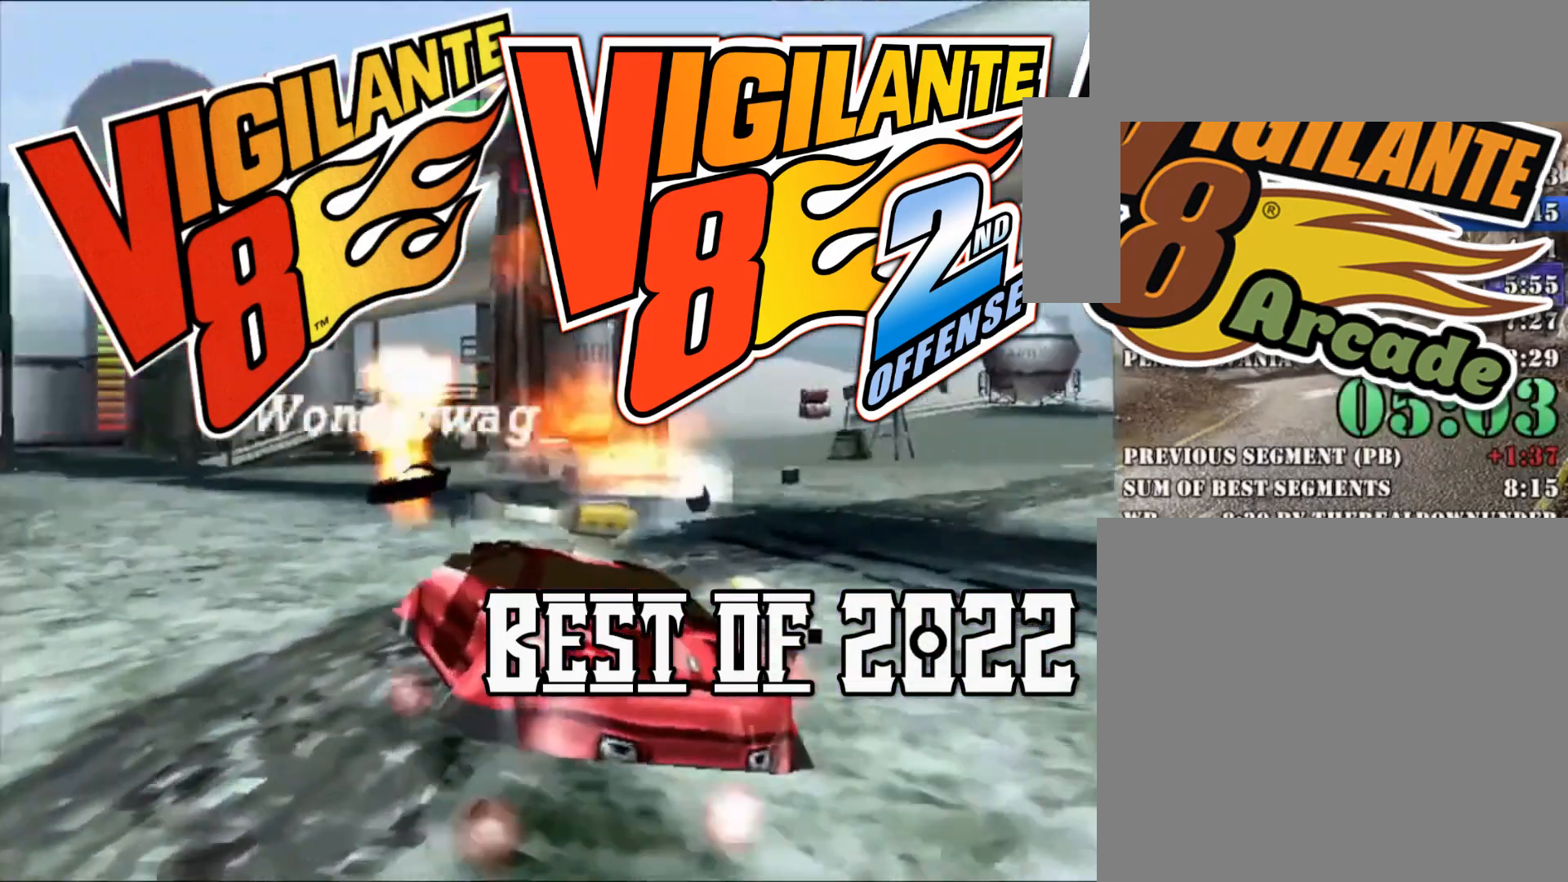
{"buttons": ["X"], "left_stick": "right", "right_stick": "center", "button_events": []}
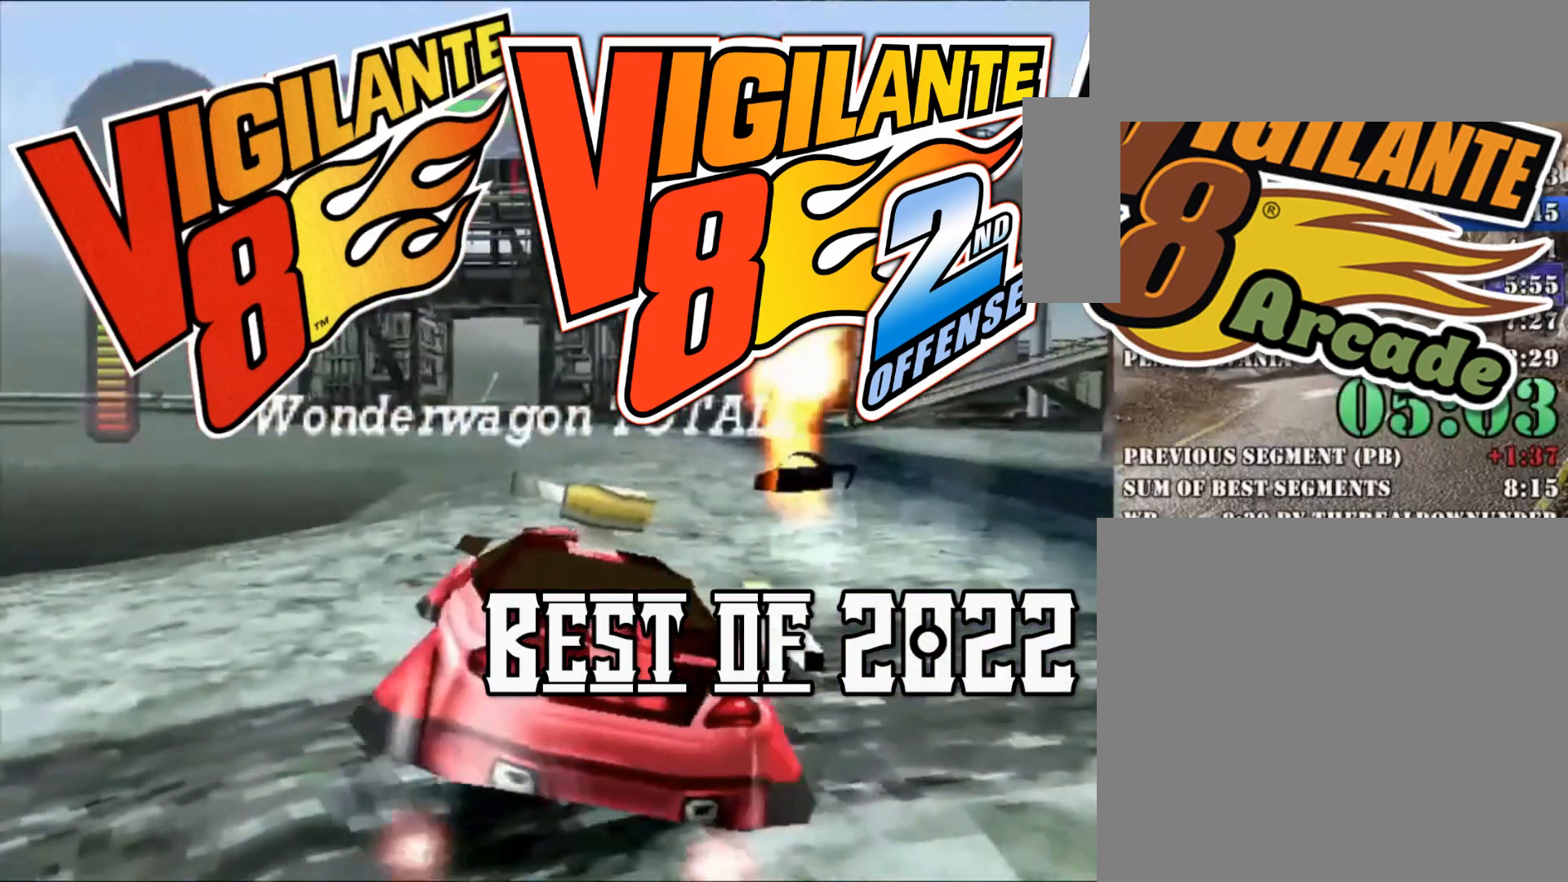
{"buttons": ["X"], "left_stick": "left", "right_stick": "center", "button_events": [[267, "L1", "down"], [400, "L1", "up"]]}
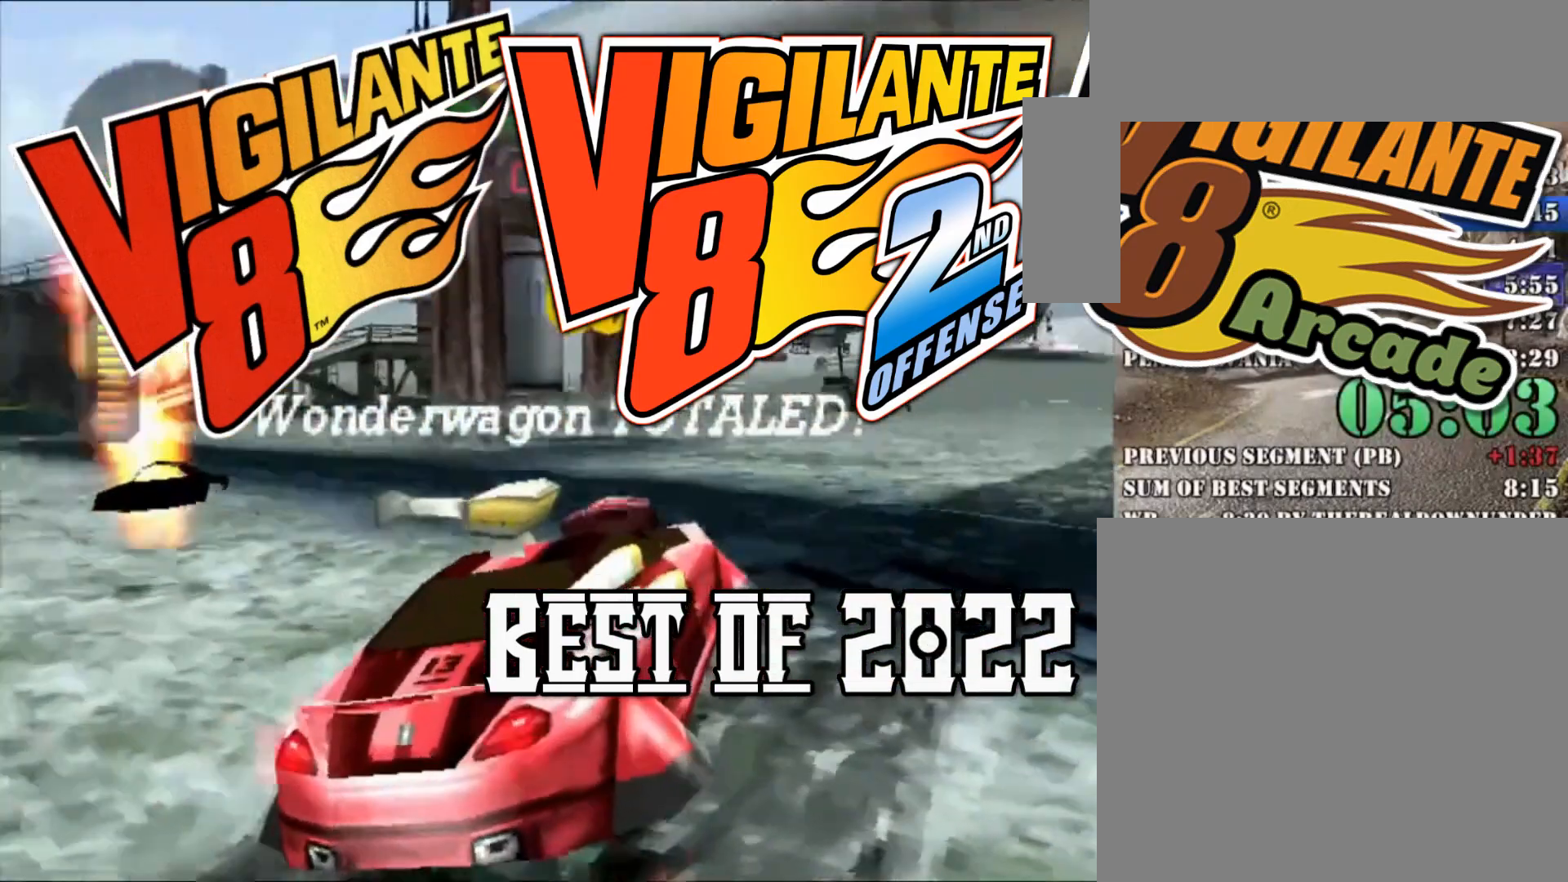
{"buttons": ["A", "R2"], "left_stick": "left", "right_stick": "center", "button_events": [[233, "L1", "down"], [333, "L1", "up"], [333, "R2", "down"], [333, "X", "up"], [433, "A", "down"]]}
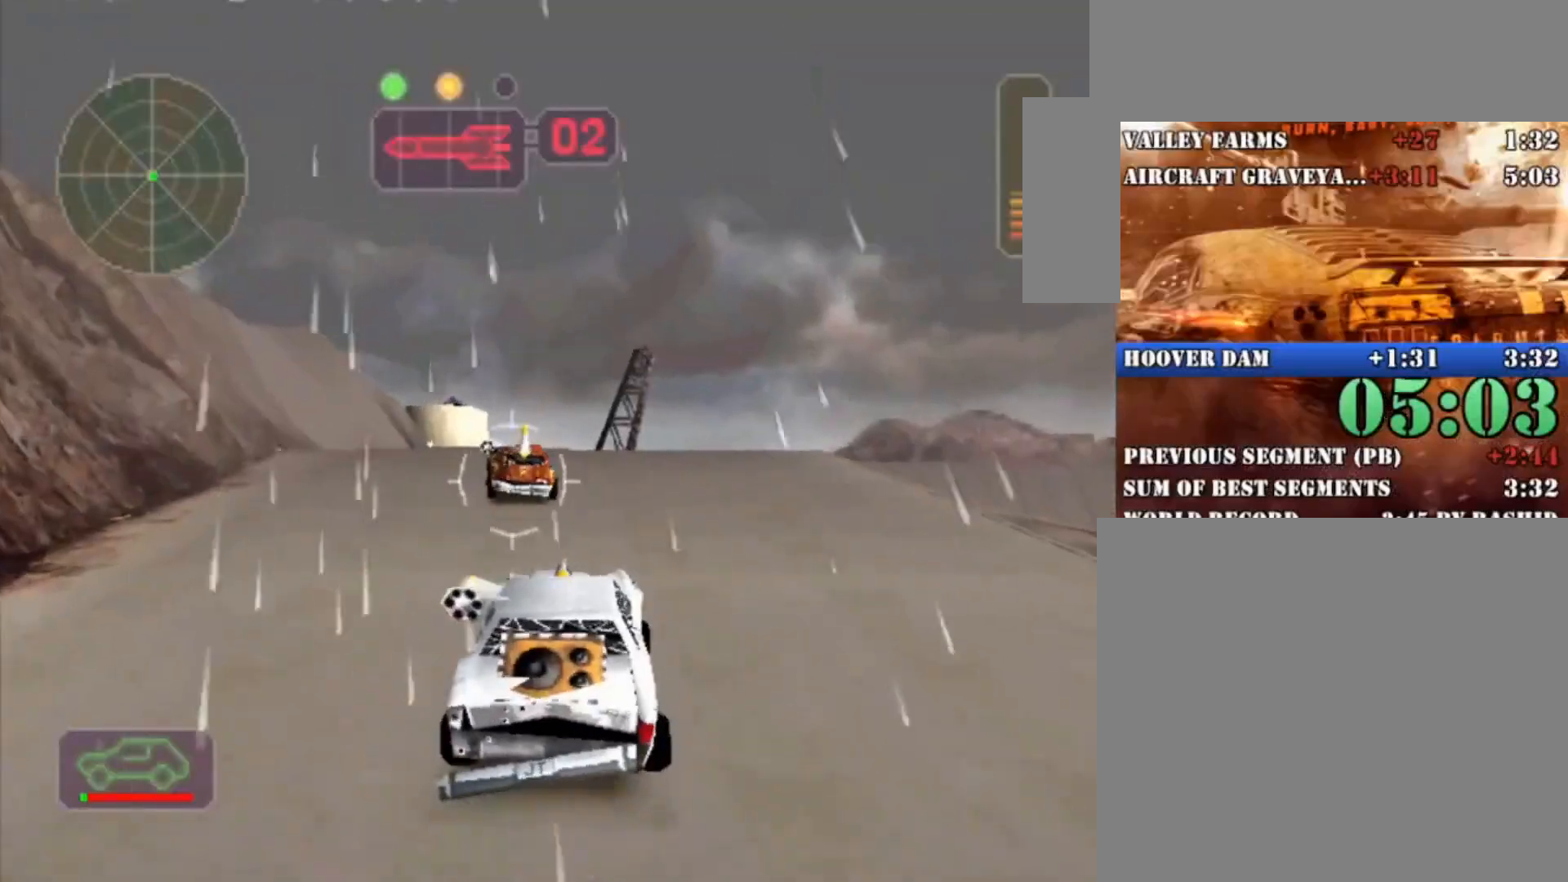
{"buttons": ["R2"], "left_stick": "center", "right_stick": "center", "button_events": [[67, "A", "up"]]}